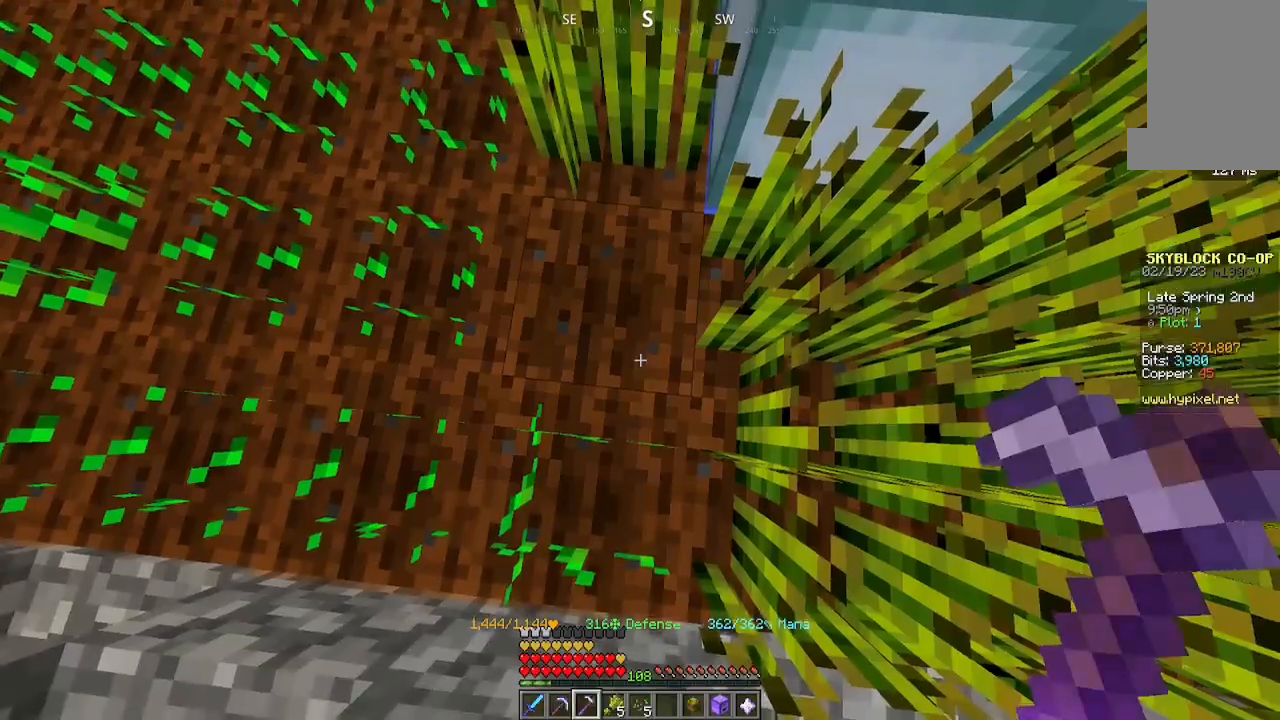
Gameplay with keyboard and mouse; each line is a JSON object with the keys and mouse buttons held at the frame after it. "events" lists presses ("down") and releases ("up") of "a", "d", "s", "space", "w", "mouse_left" and "mouse_right" between this image and that frame as [ms after this image, input, new state], when the widget could be followed in between. "mouse_left", "mouse_right" = the "left", "right" buttons of the "mouse" list. No other keys are recorded. Fast repeated clicks can show as one long hold. Mouse movement is not recorded.
{"keys": [], "mouse": [], "events": []}
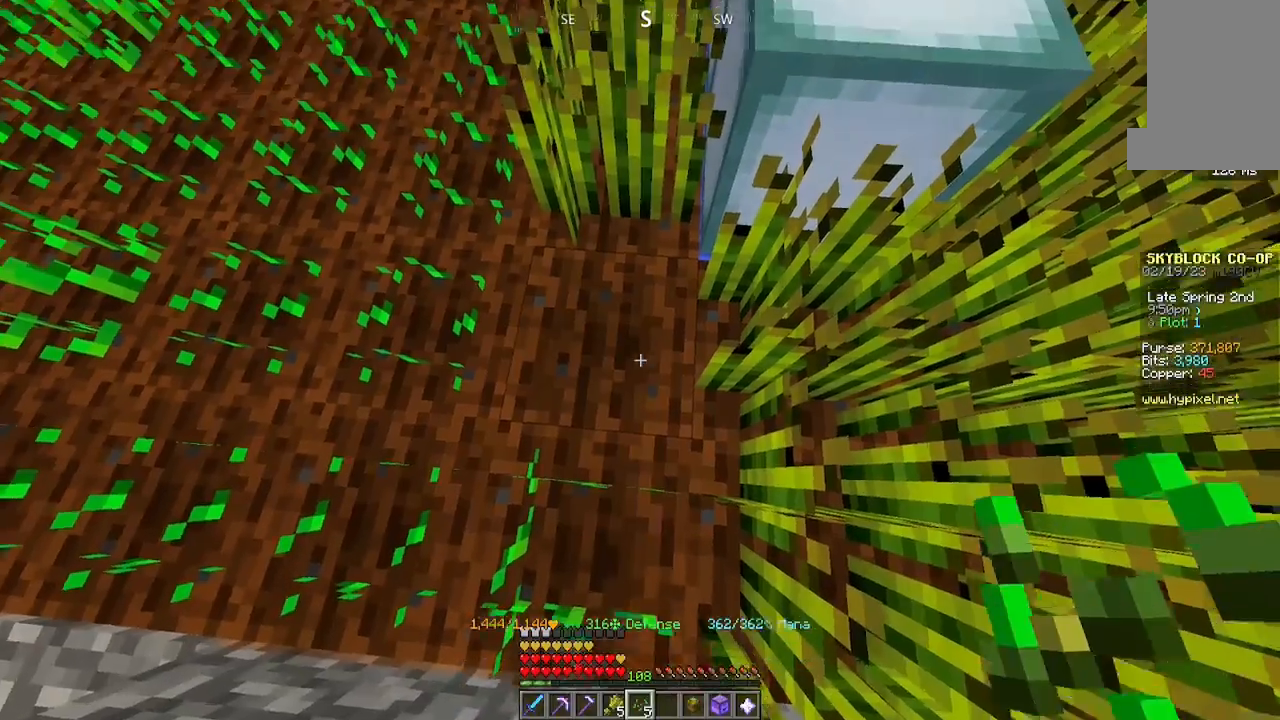
{"keys": [], "mouse": [], "events": [[134, "mouse_right", "down"], [300, "mouse_right", "up"]]}
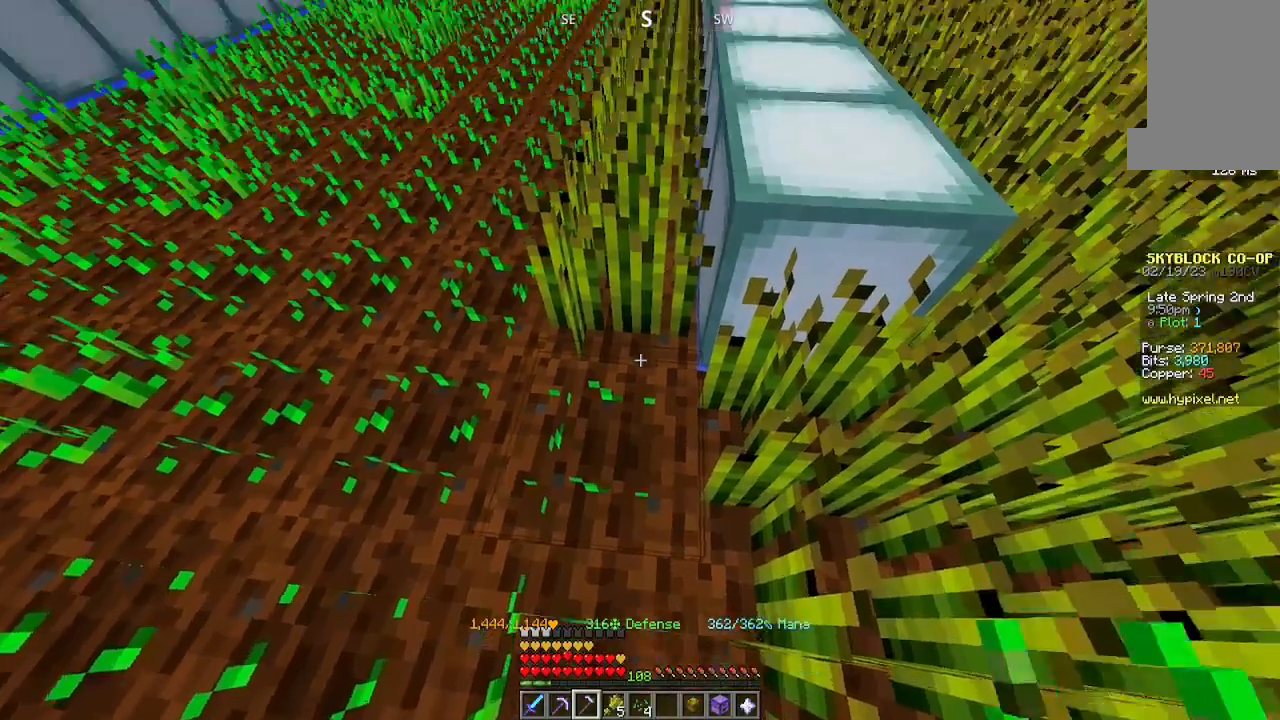
{"keys": [], "mouse": [], "events": []}
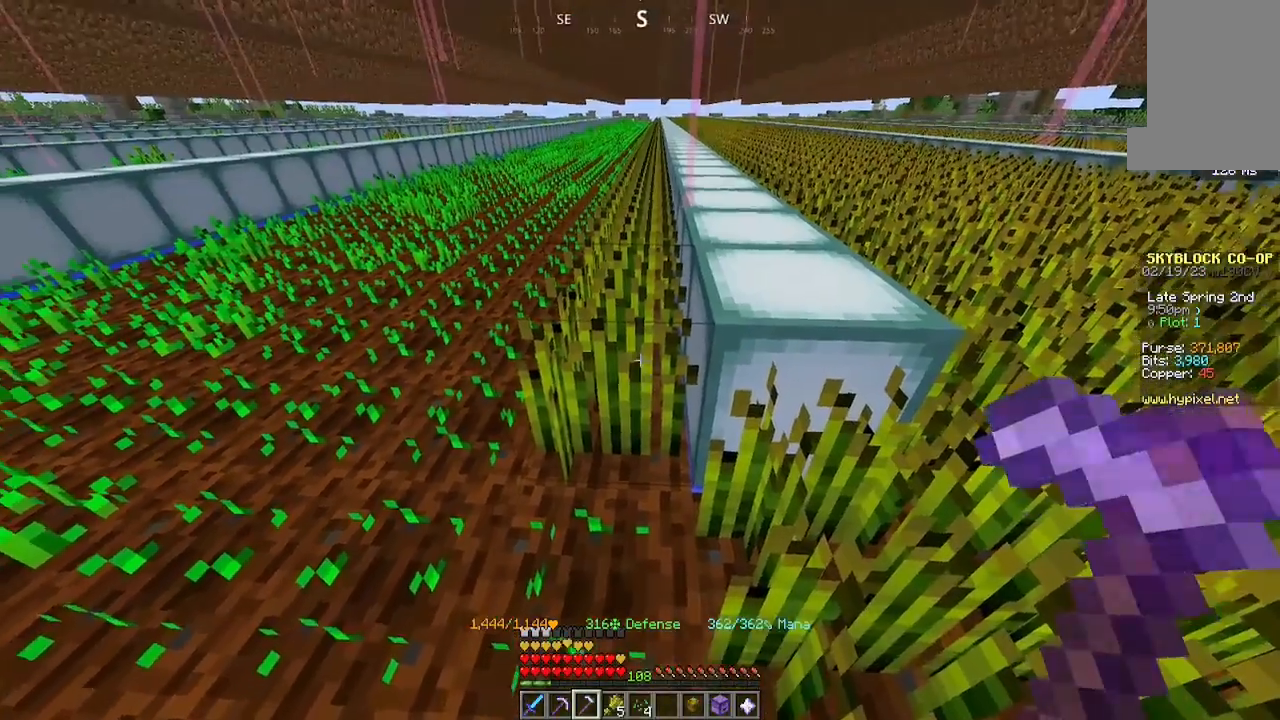
{"keys": [], "mouse": [], "events": [[100, "mouse_left", "down"], [367, "mouse_left", "up"]]}
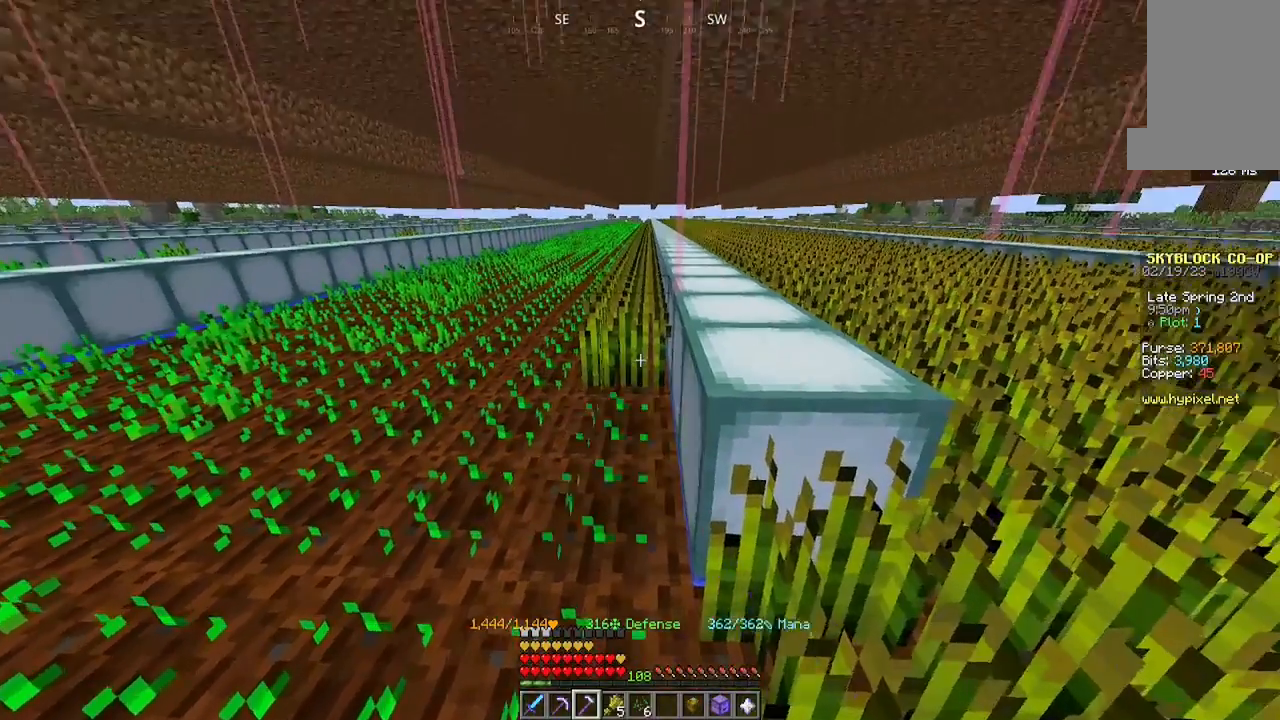
{"keys": ["w"], "mouse": [], "events": [[34, "w", "down"], [67, "mouse_left", "down"], [200, "w", "up"], [234, "mouse_left", "up"], [467, "w", "down"]]}
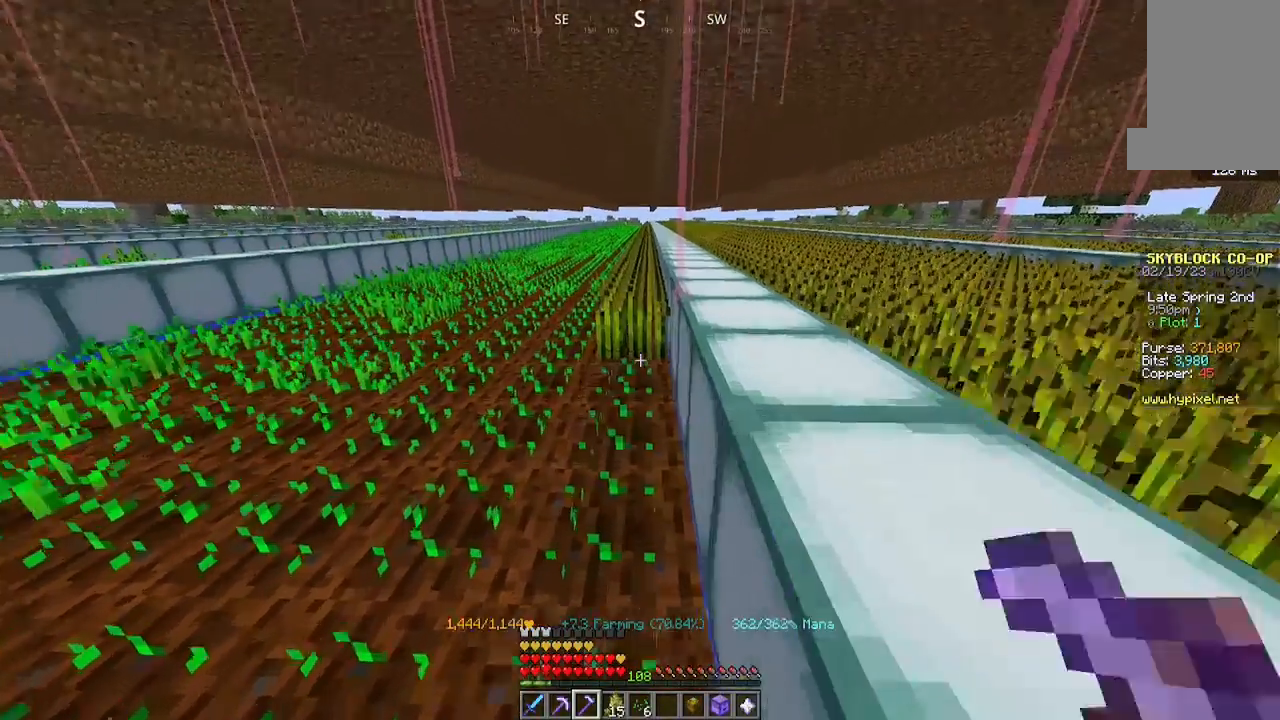
{"keys": ["w"], "mouse": ["left"], "events": [[334, "mouse_left", "down"]]}
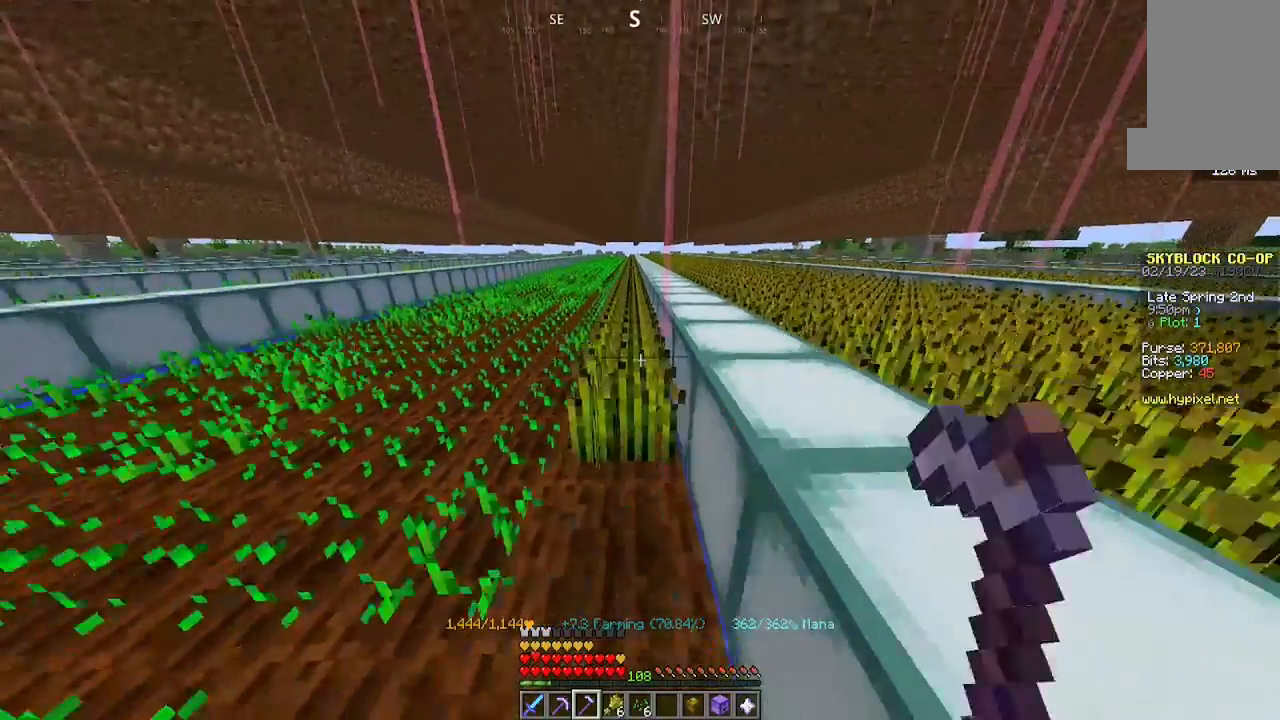
{"keys": ["s"], "mouse": [], "events": [[34, "w", "up"], [200, "mouse_left", "up"], [200, "s", "down"]]}
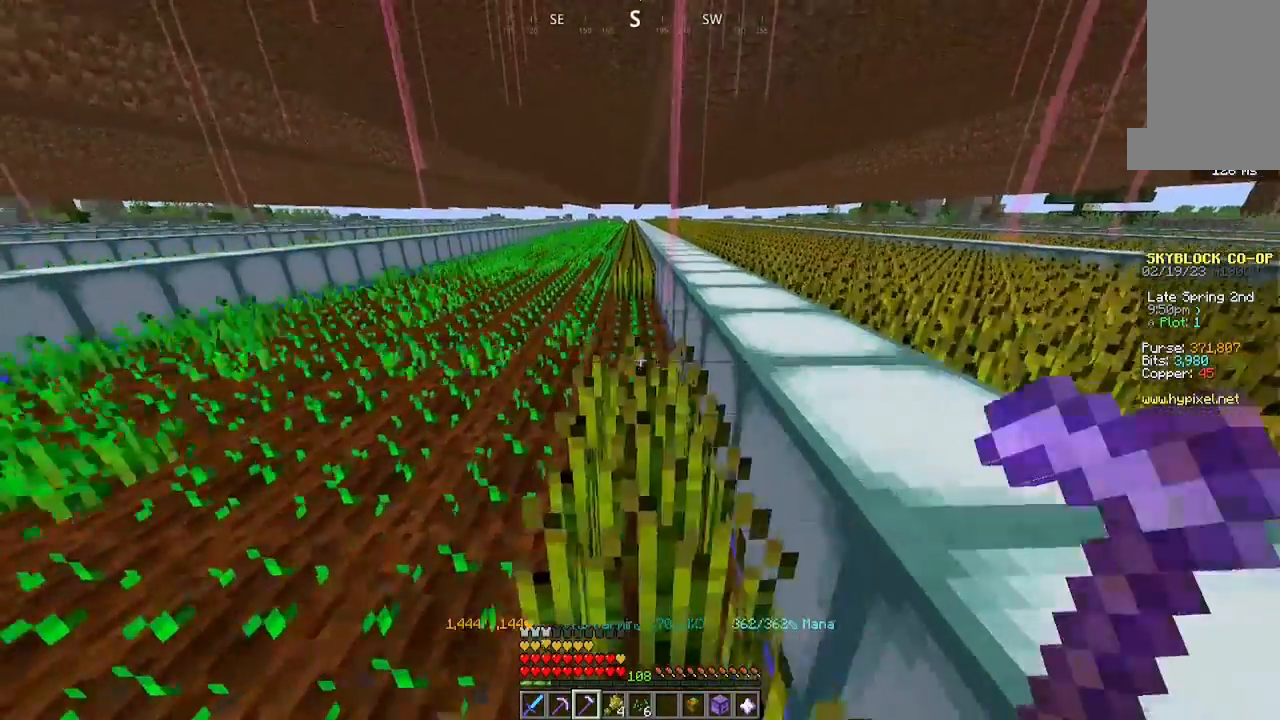
{"keys": [], "mouse": [], "events": [[200, "mouse_left", "down"], [200, "s", "up"], [400, "mouse_left", "up"]]}
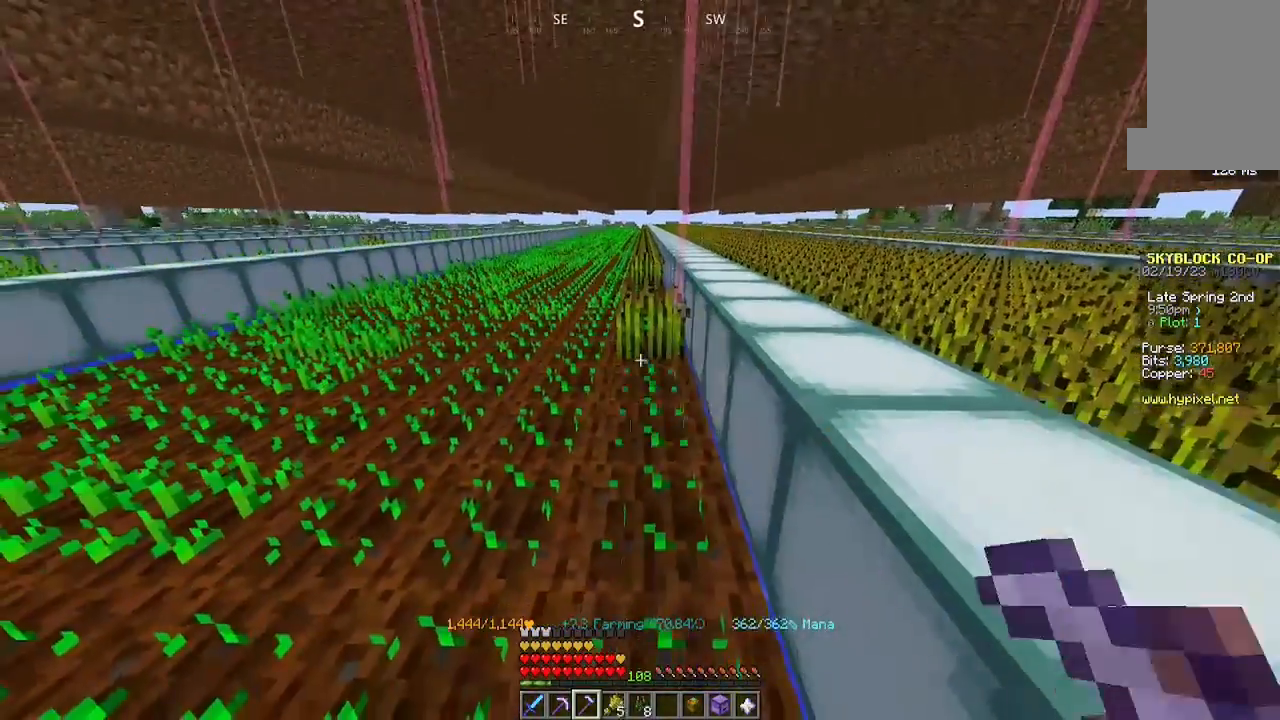
{"keys": [], "mouse": [], "events": [[100, "w", "down"], [200, "mouse_left", "down"], [300, "mouse_left", "up"], [300, "w", "up"]]}
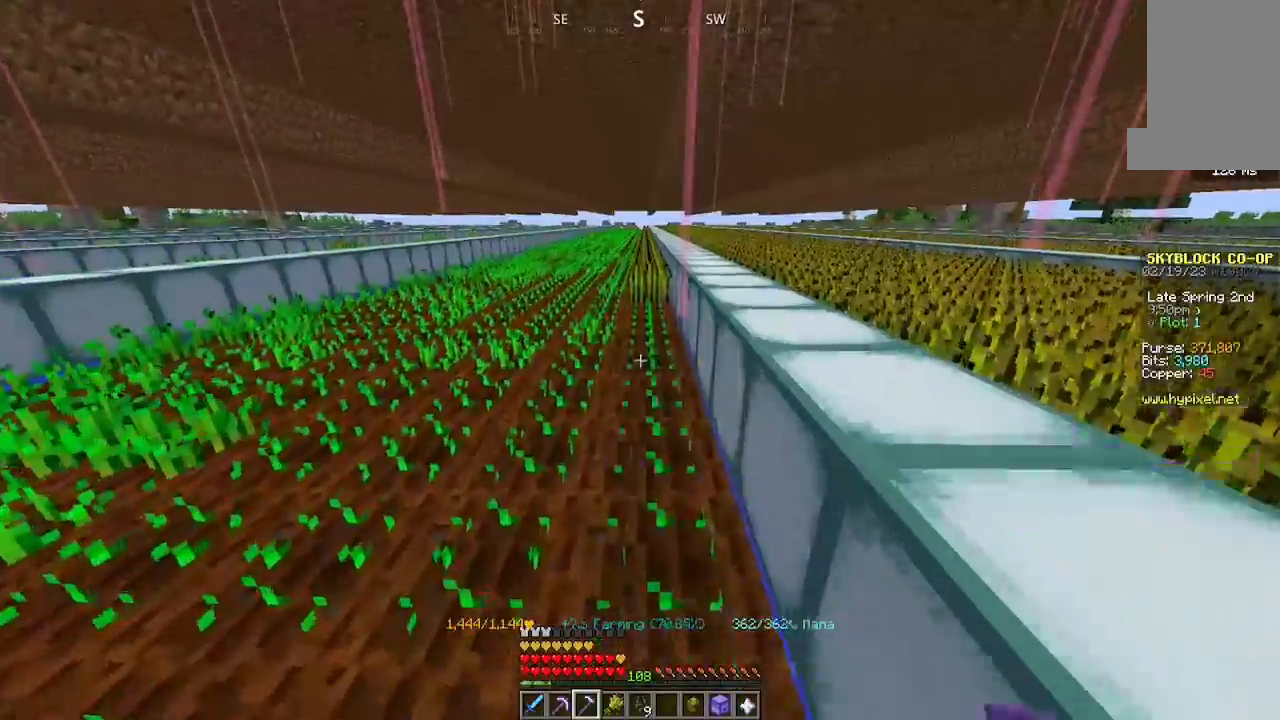
{"keys": [], "mouse": ["left"], "events": [[34, "w", "down"], [500, "mouse_left", "down"], [500, "w", "up"]]}
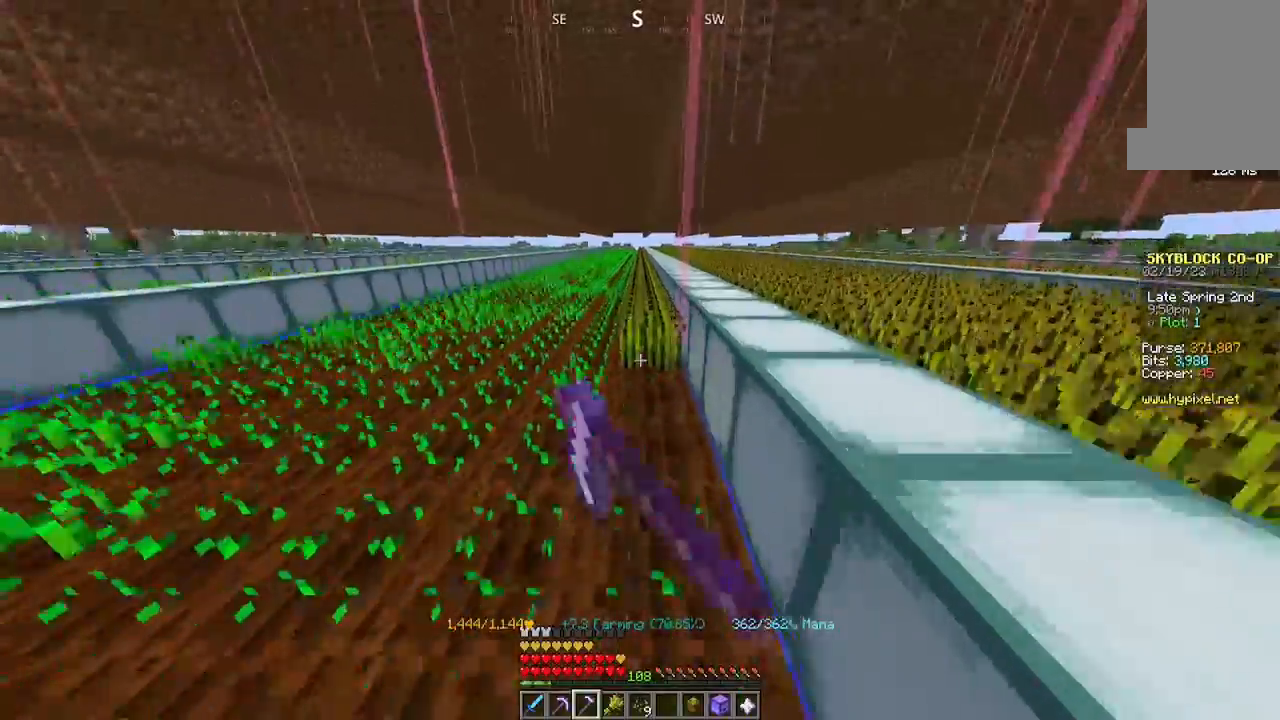
{"keys": ["w"], "mouse": ["left"], "events": [[100, "mouse_left", "up"], [234, "w", "down"], [500, "mouse_left", "down"]]}
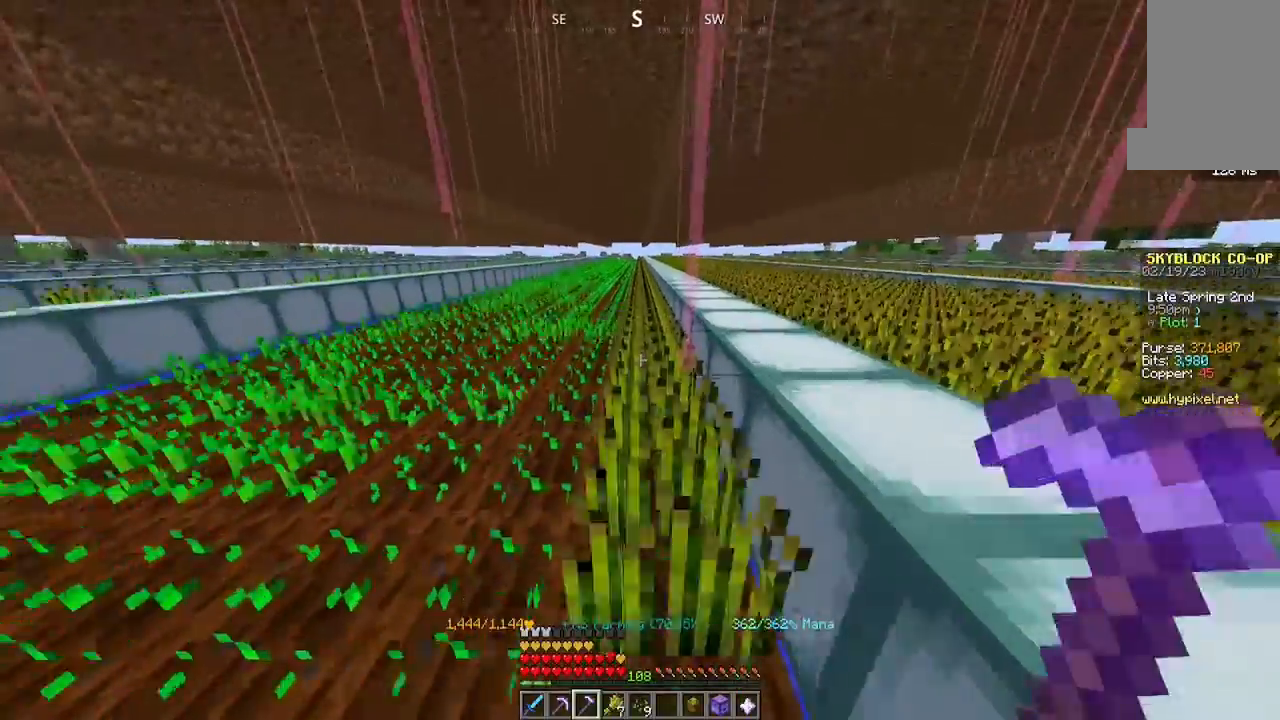
{"keys": ["s"], "mouse": [], "events": [[300, "w", "up"], [367, "mouse_left", "up"], [400, "s", "down"]]}
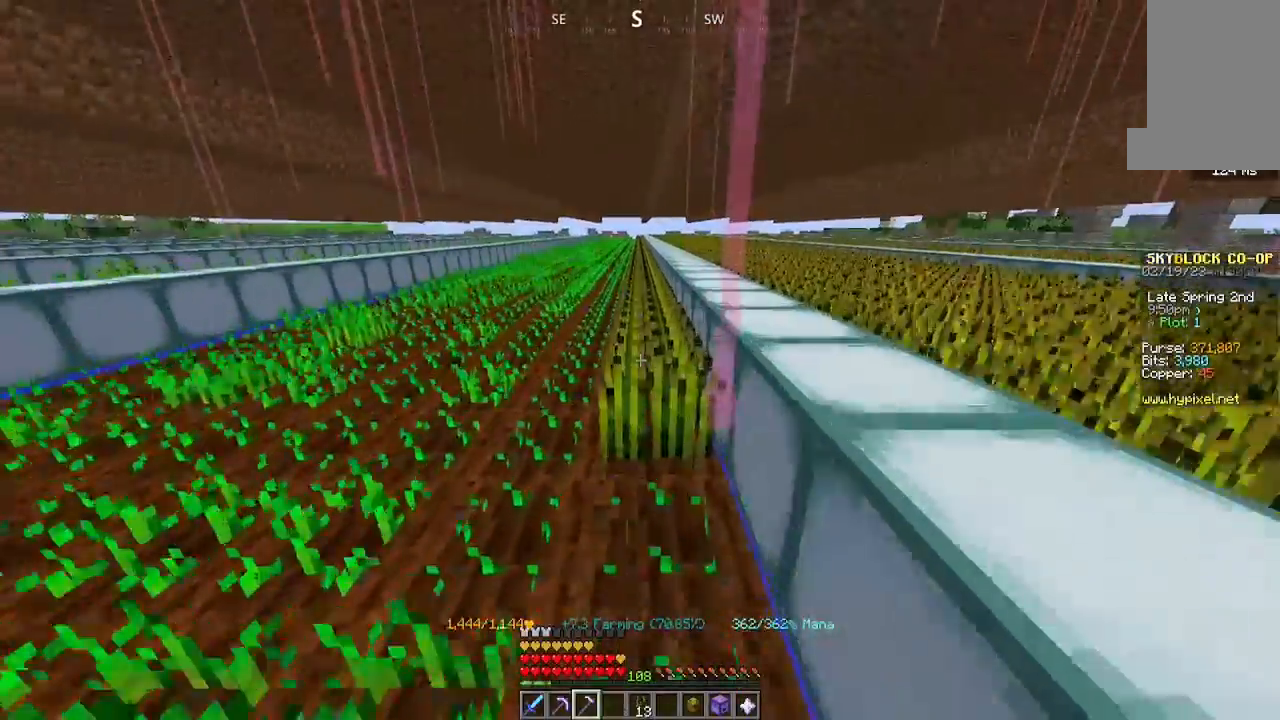
{"keys": [], "mouse": [], "events": [[500, "s", "up"]]}
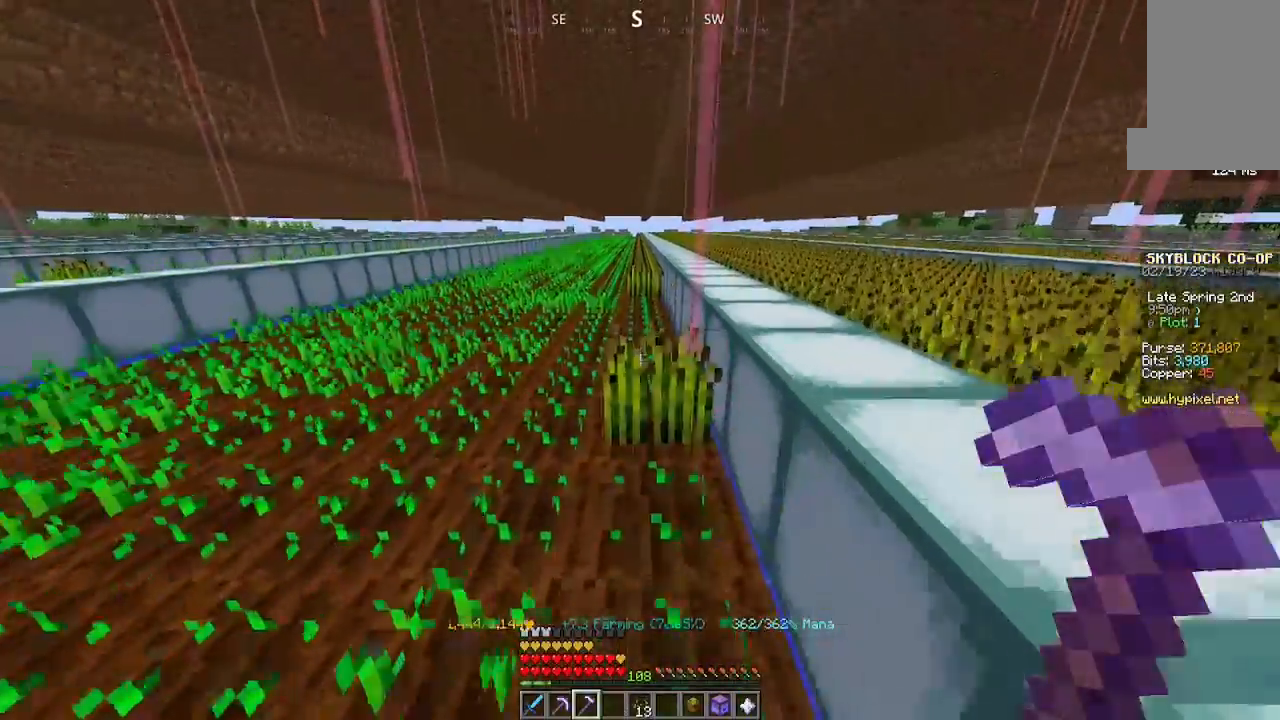
{"keys": ["w"], "mouse": [], "events": [[100, "mouse_left", "down"], [200, "mouse_left", "up"], [300, "w", "down"]]}
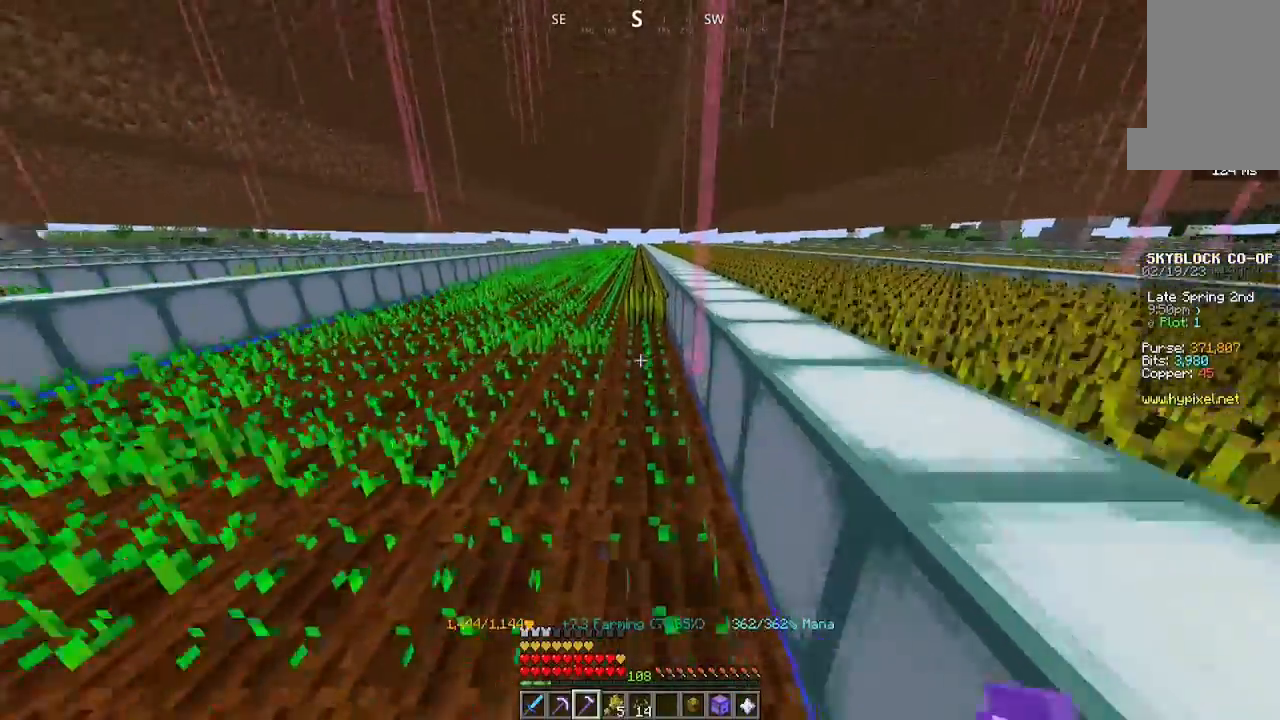
{"keys": [], "mouse": ["left"], "events": [[300, "mouse_left", "down"], [300, "w", "up"]]}
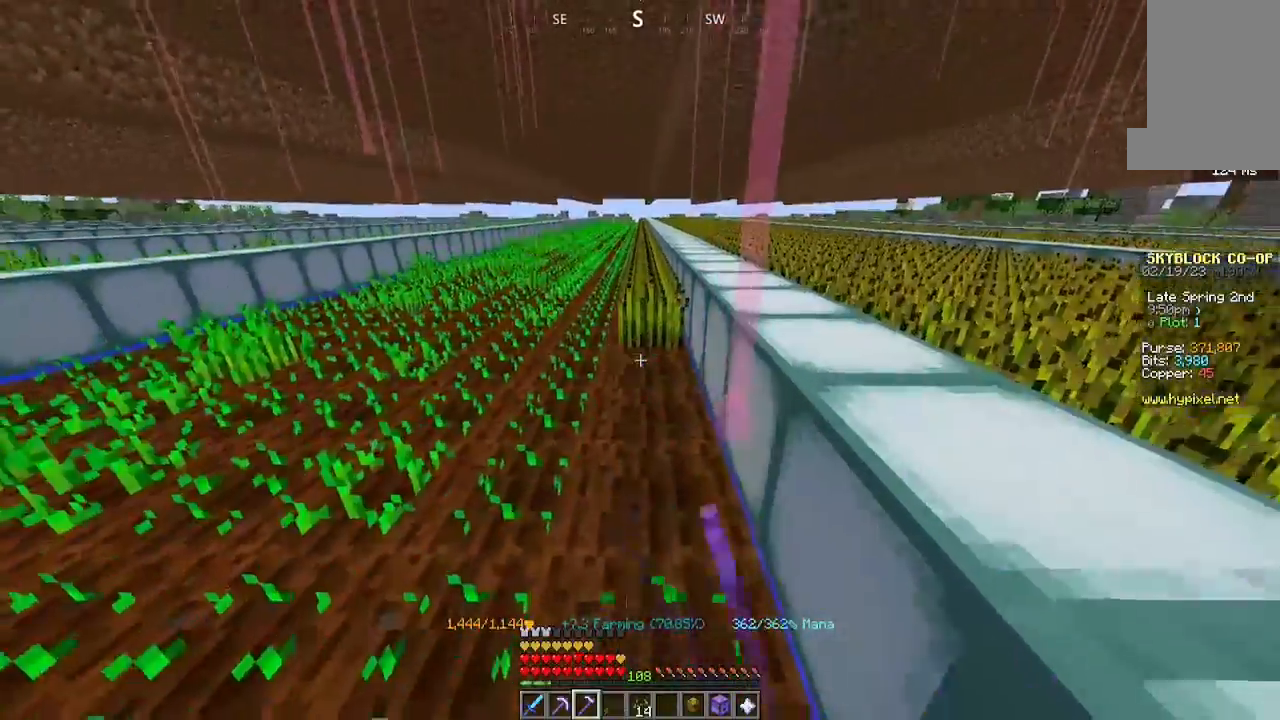
{"keys": ["w"], "mouse": ["left"], "events": [[200, "w", "down"]]}
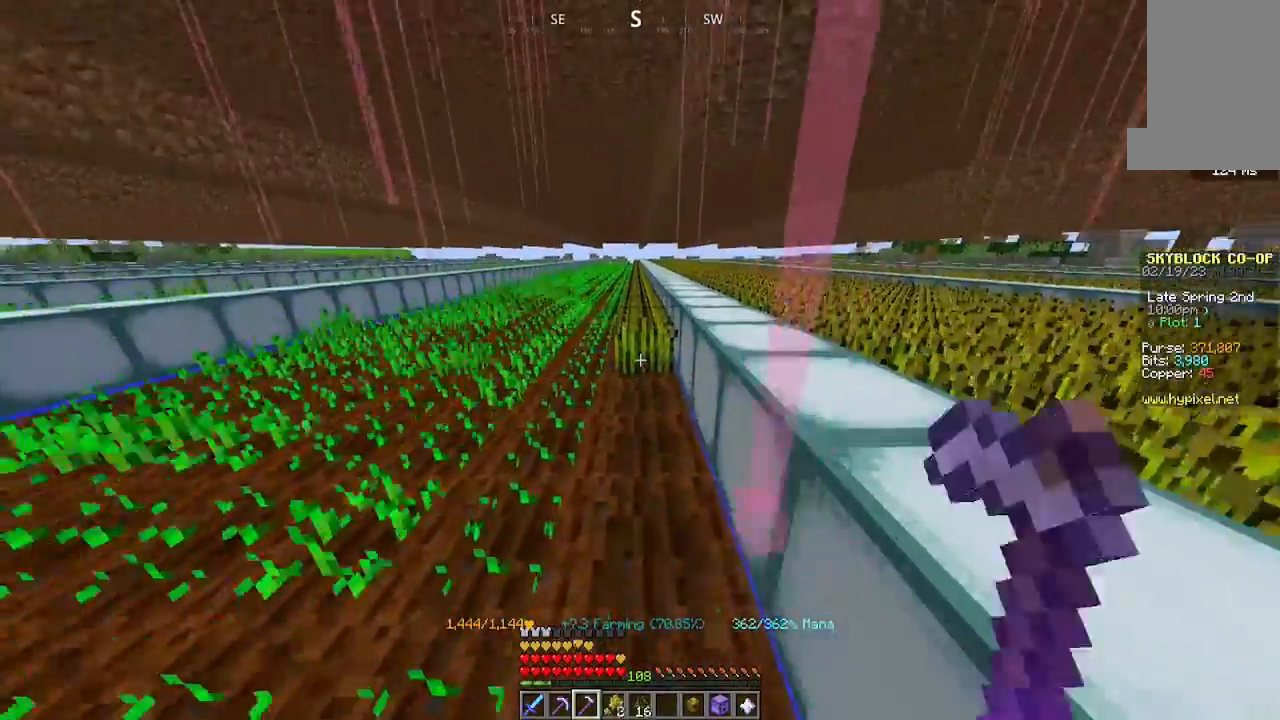
{"keys": ["w"], "mouse": ["left"], "events": []}
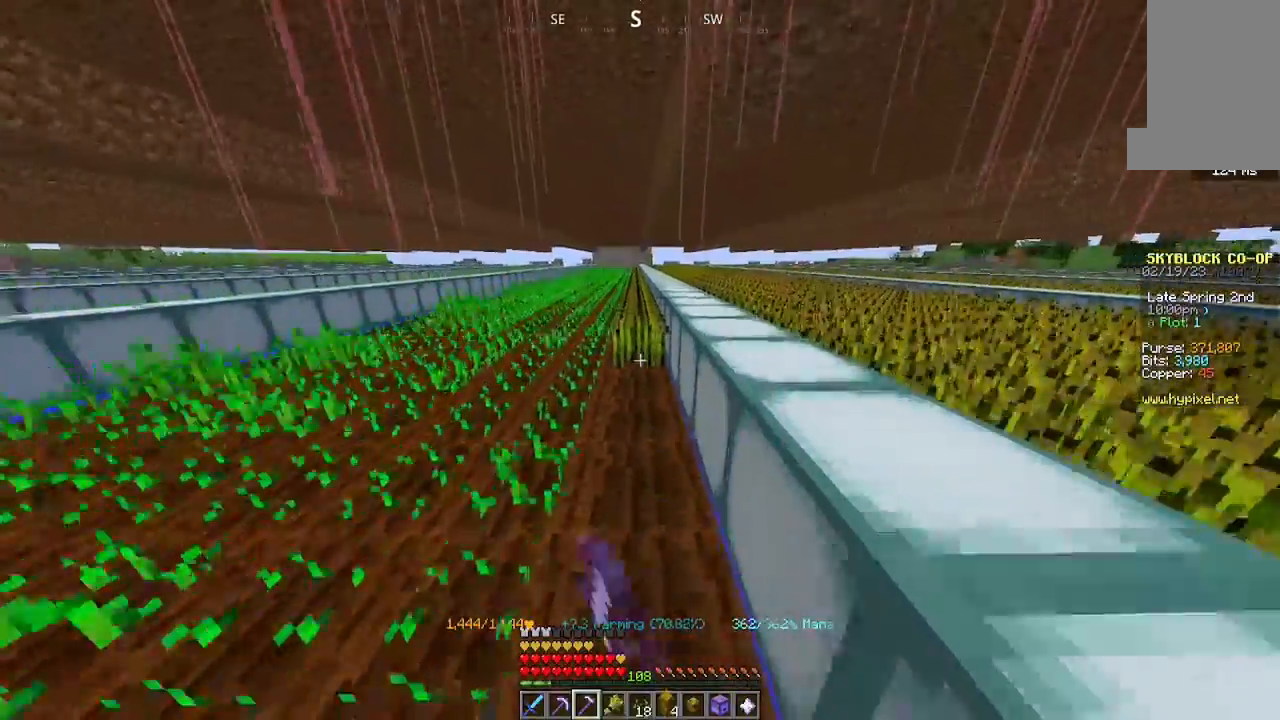
{"keys": ["w"], "mouse": ["left"], "events": [[134, "w", "up"], [300, "w", "down"]]}
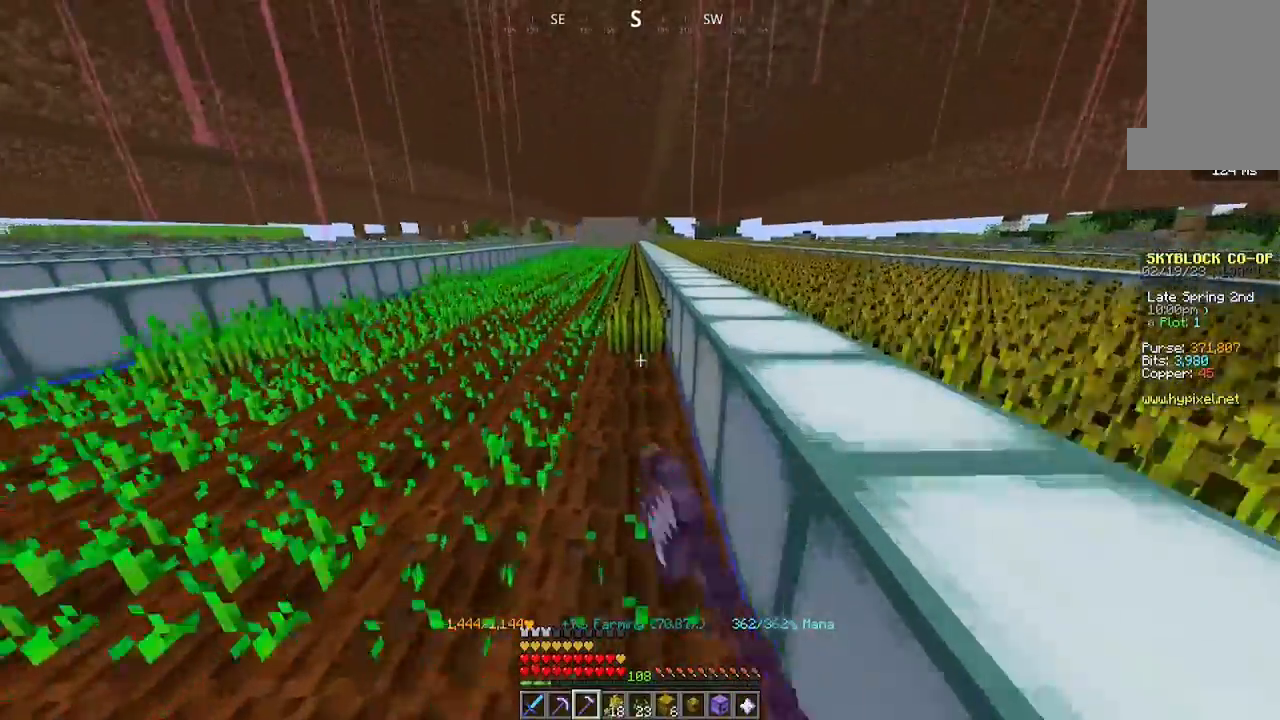
{"keys": ["w"], "mouse": ["left"], "events": []}
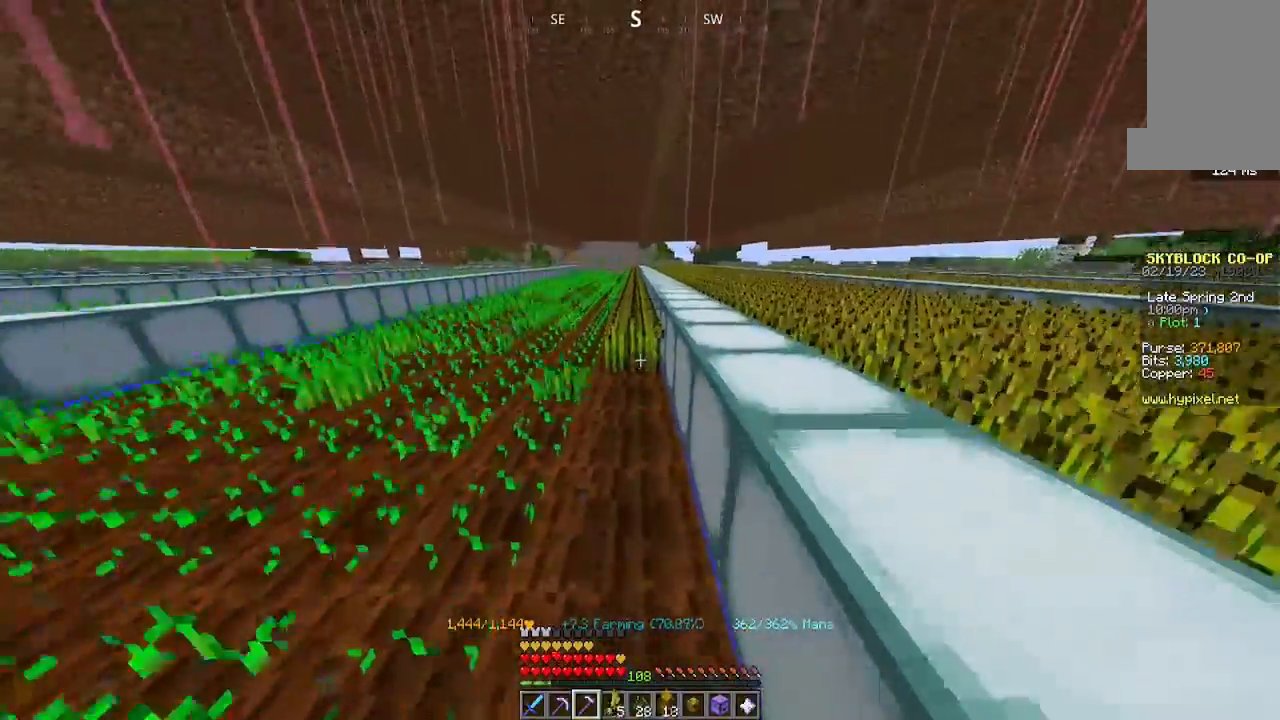
{"keys": ["w"], "mouse": ["left"], "events": []}
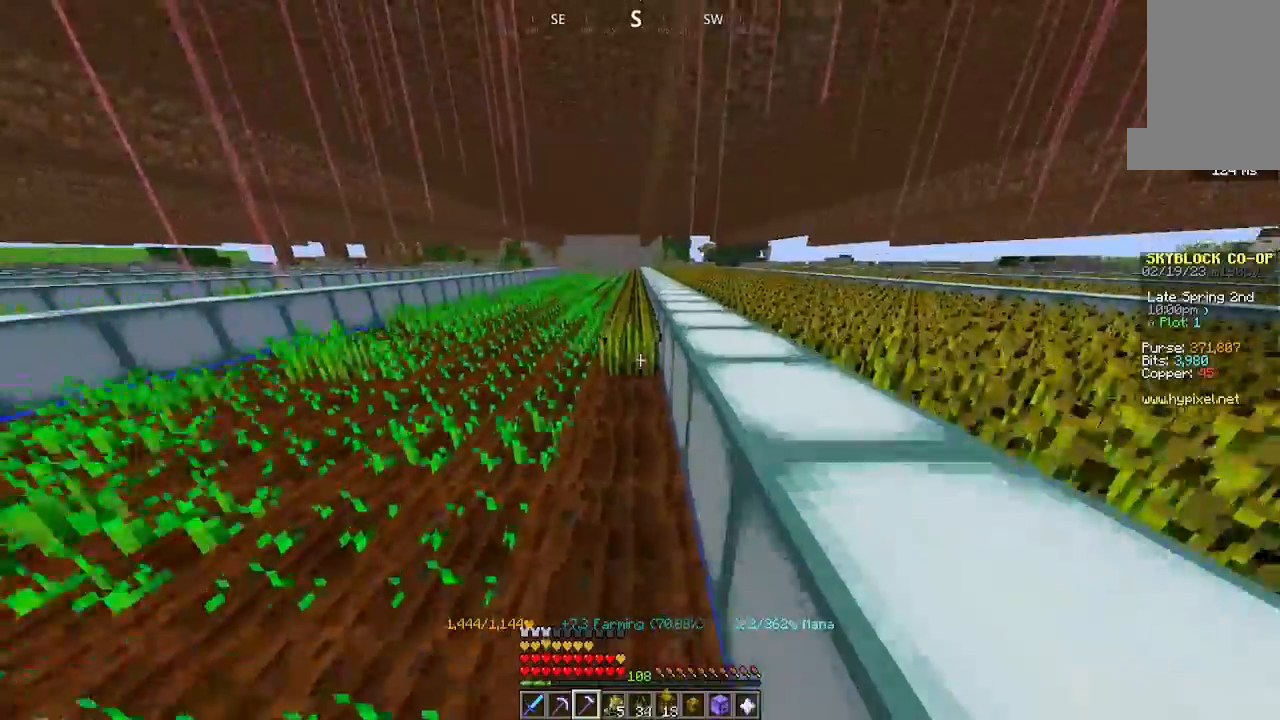
{"keys": ["w"], "mouse": ["left"], "events": []}
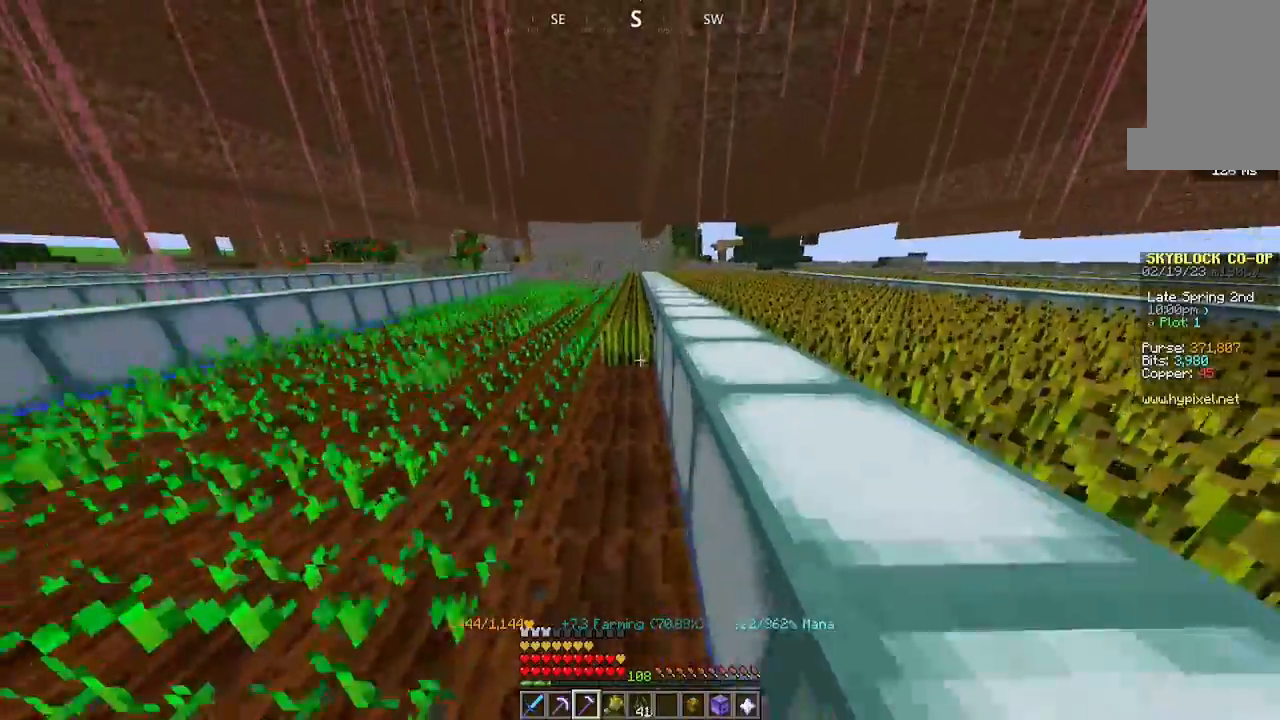
{"keys": ["w"], "mouse": ["left"], "events": []}
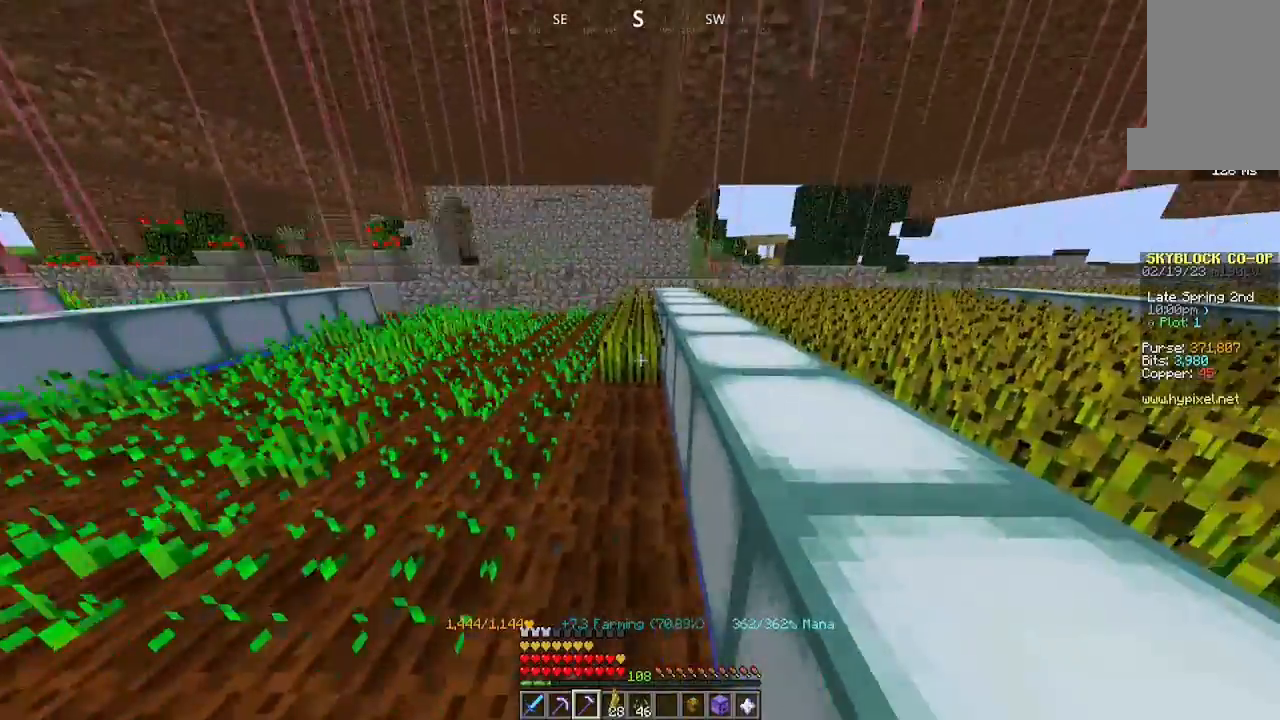
{"keys": [], "mouse": [], "events": [[334, "w", "up"], [400, "mouse_left", "up"]]}
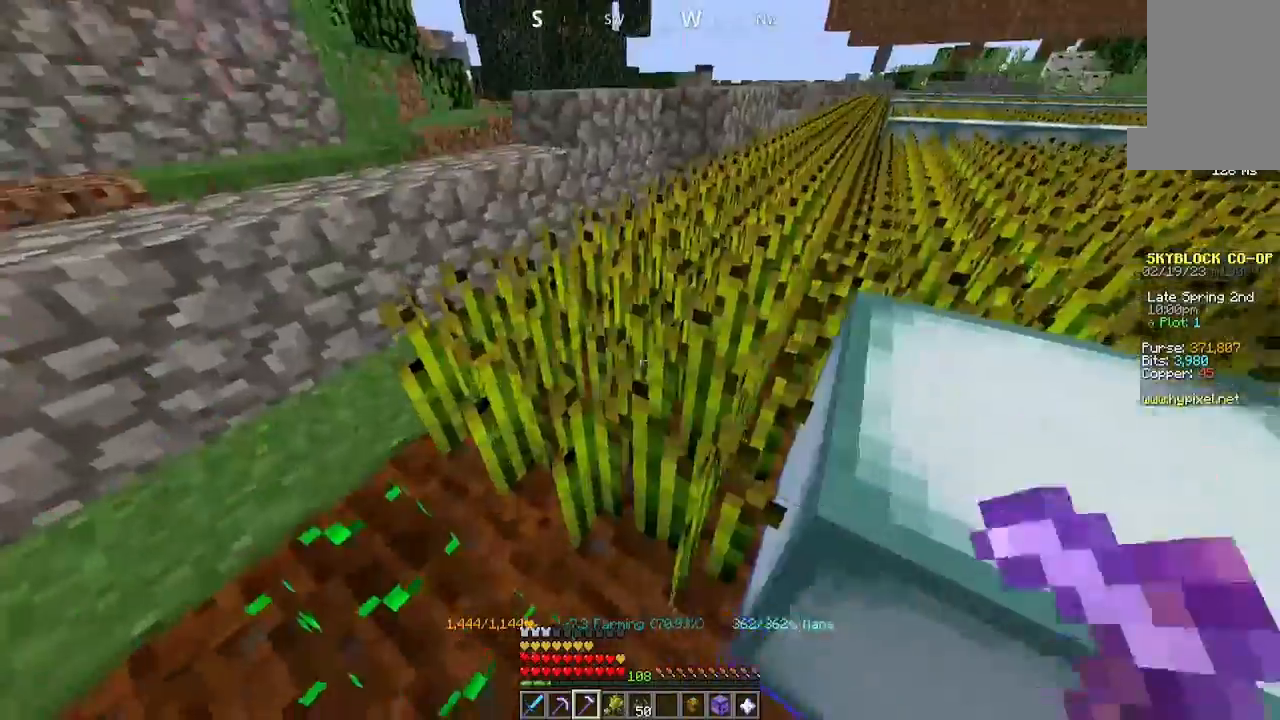
{"keys": ["a"], "mouse": [], "events": [[34, "a", "down"], [200, "mouse_left", "down"], [334, "a", "up"], [367, "mouse_left", "up"], [400, "a", "down"]]}
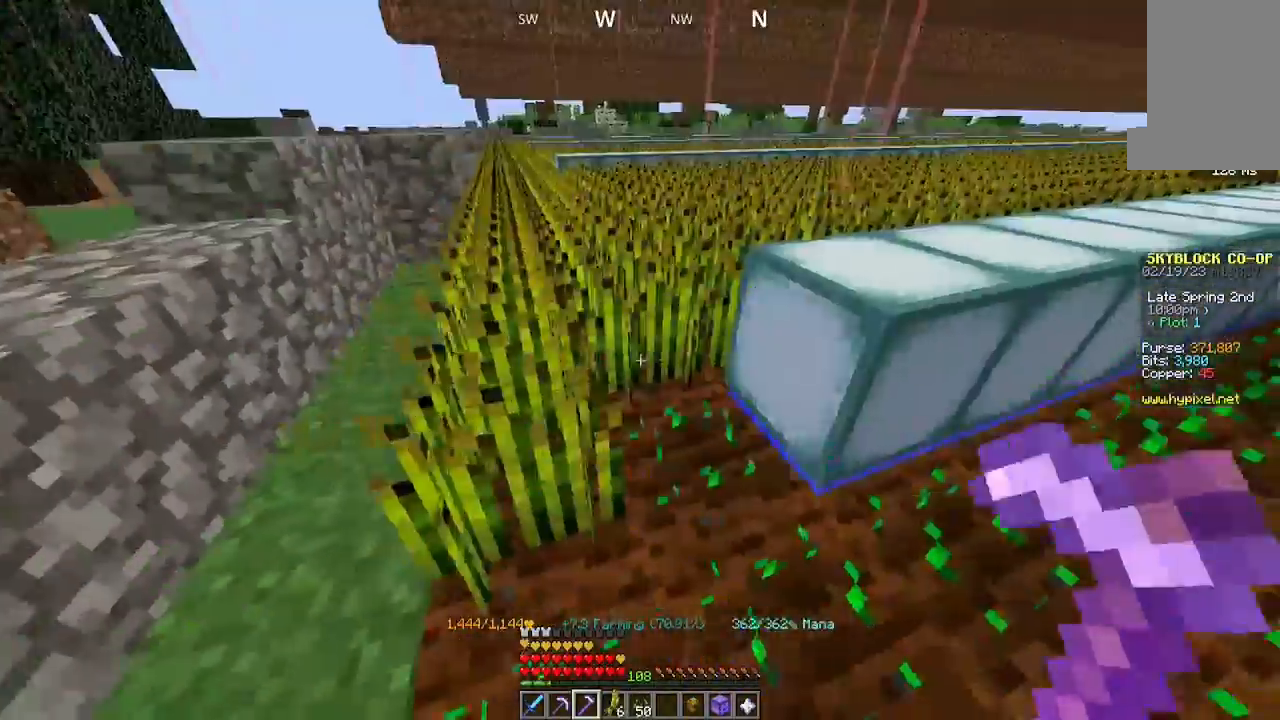
{"keys": ["a"], "mouse": []}
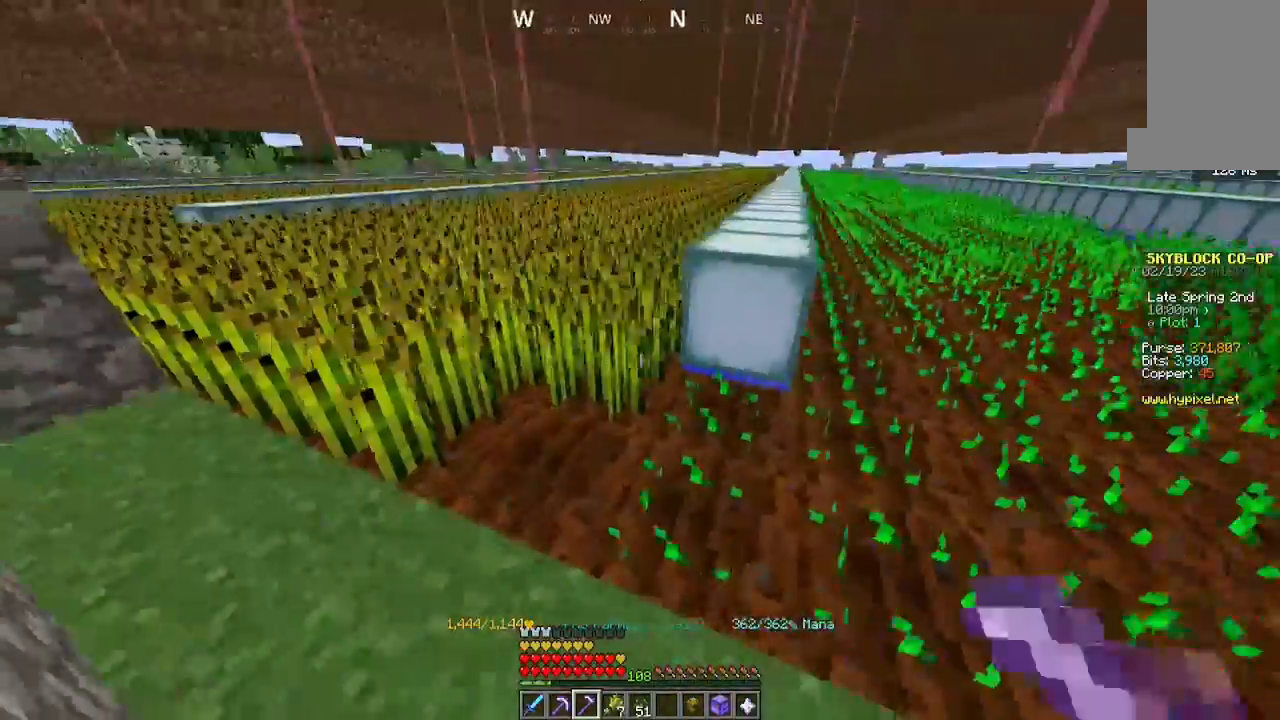
{"keys": ["w"], "mouse": ["left"], "events": [[200, "a", "up"], [400, "mouse_left", "down"], [434, "w", "down"]]}
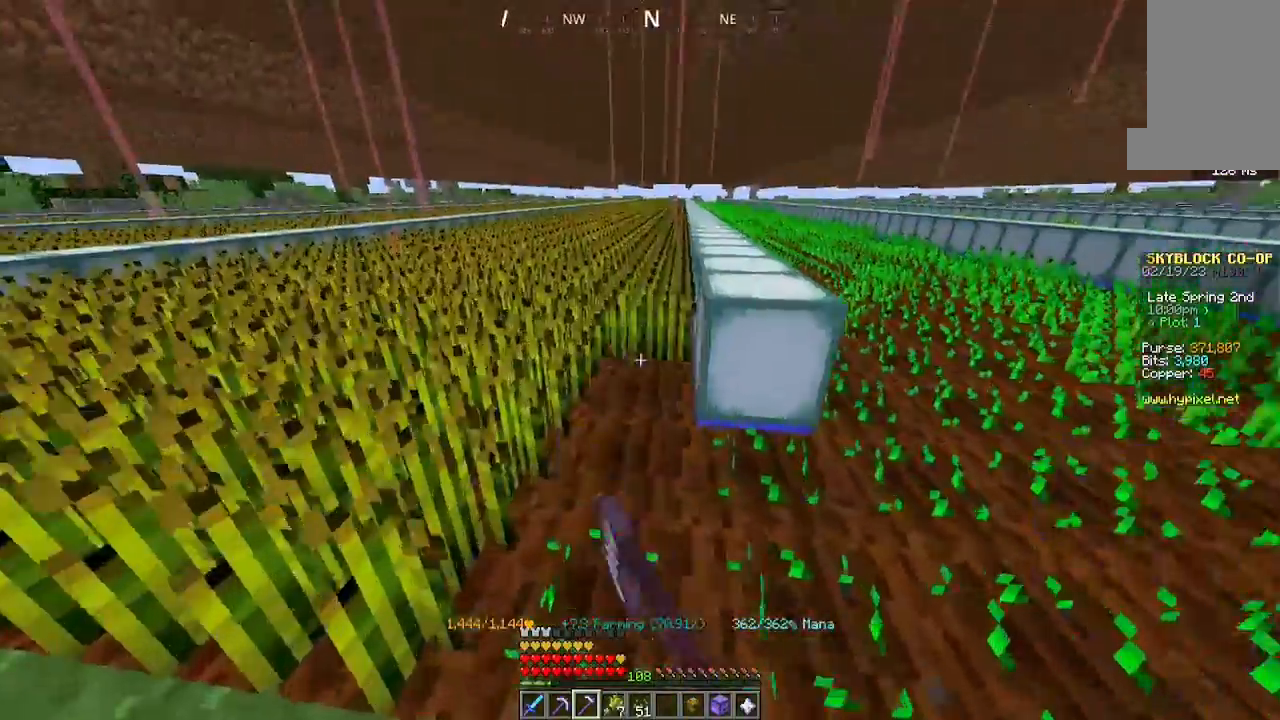
{"keys": ["w"], "mouse": ["left"], "events": []}
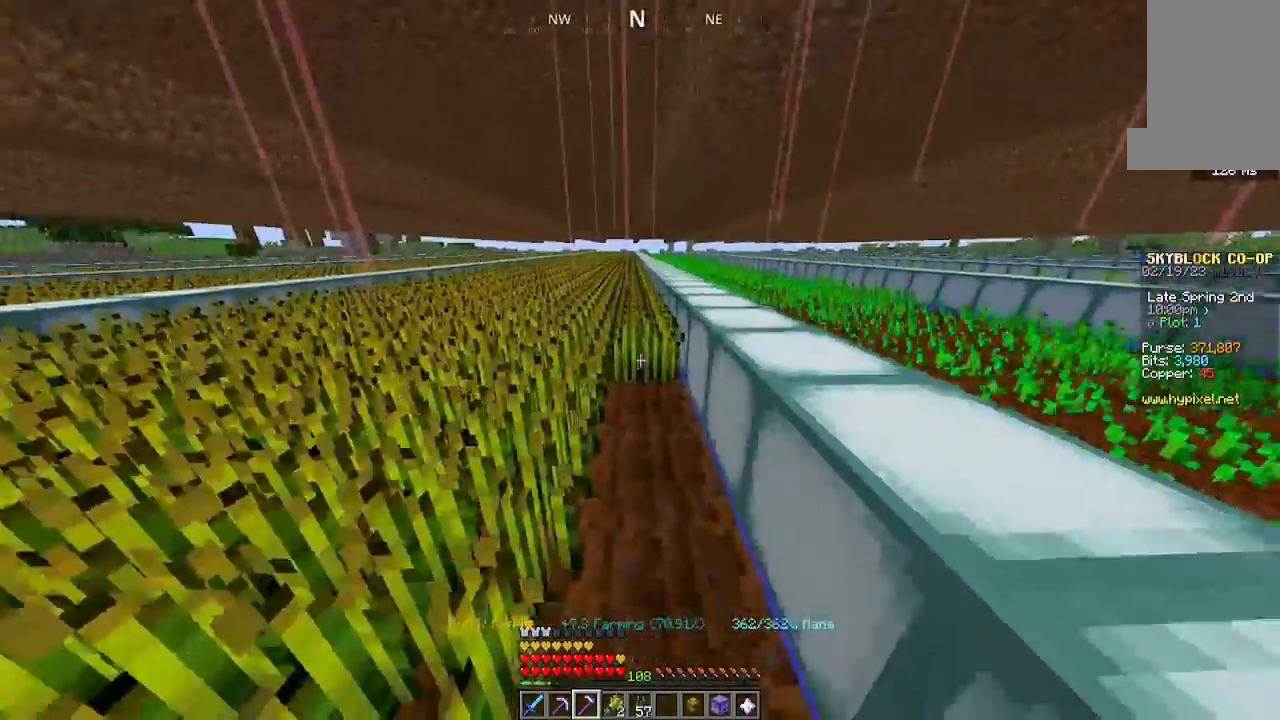
{"keys": ["w"], "mouse": ["left"], "events": []}
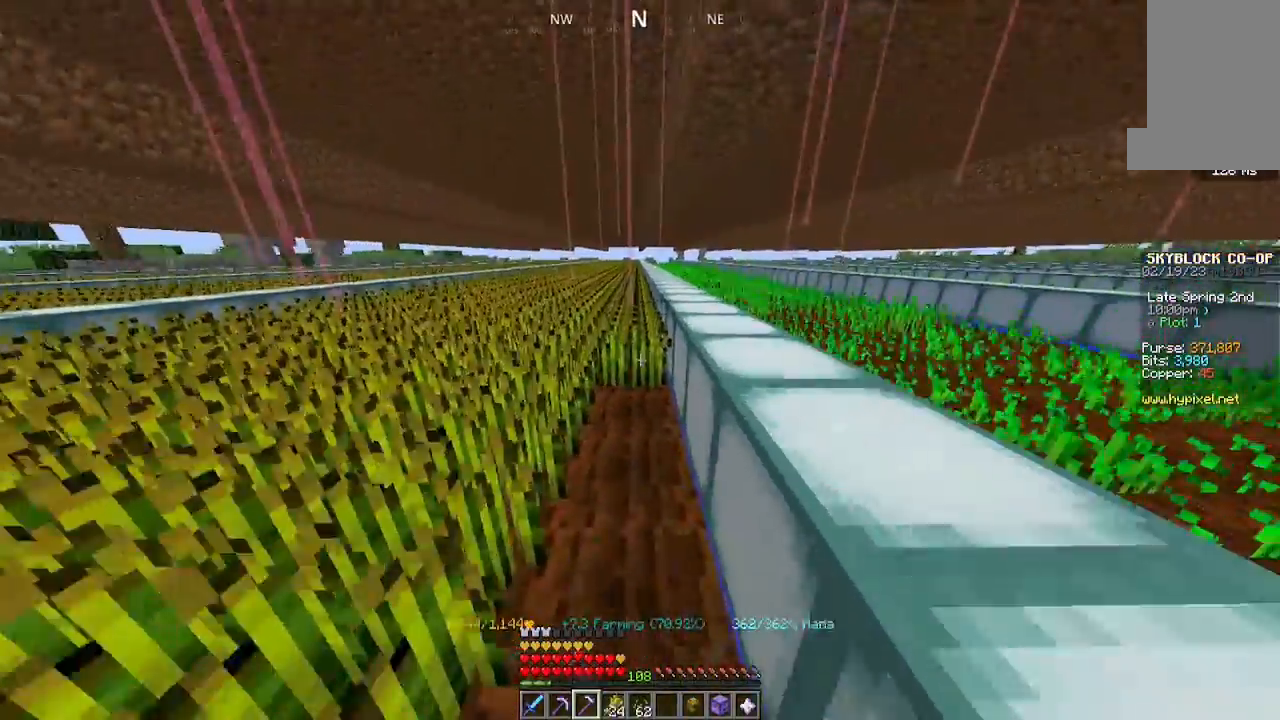
{"keys": ["w"], "mouse": ["left"], "events": []}
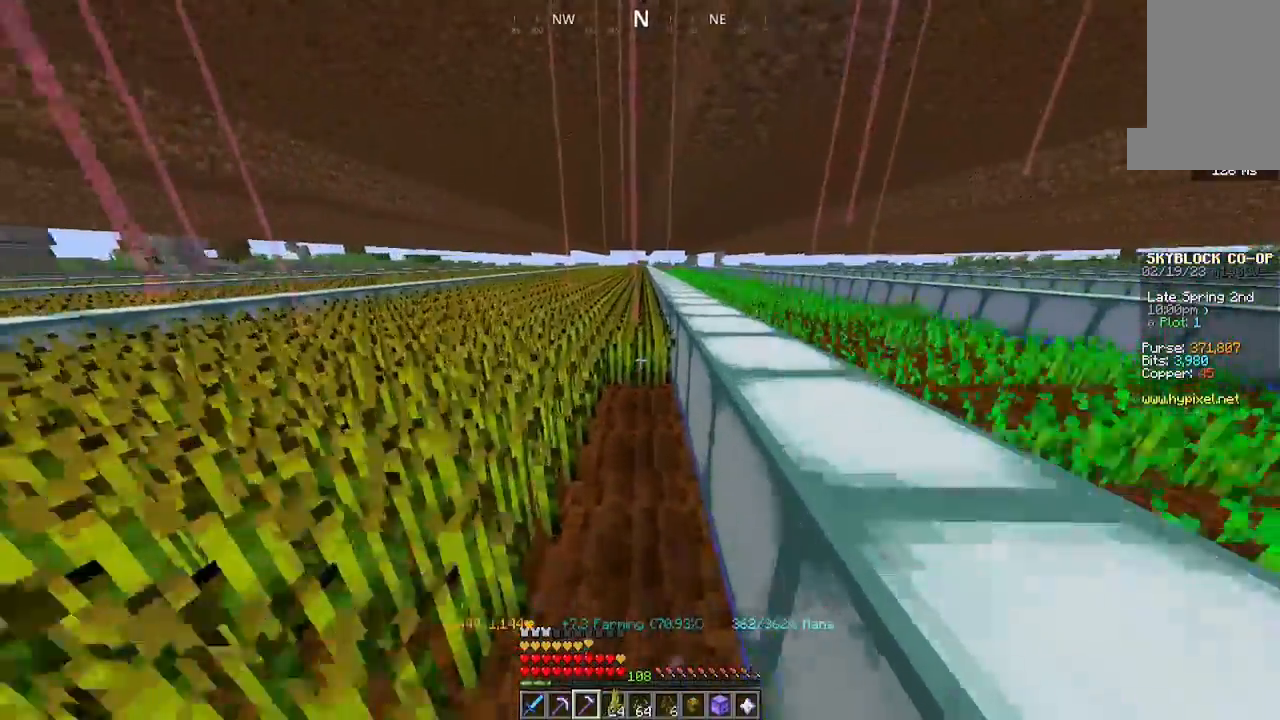
{"keys": ["d", "w"], "mouse": ["left"], "events": [[100, "a", "down"], [200, "a", "up"], [400, "d", "down"]]}
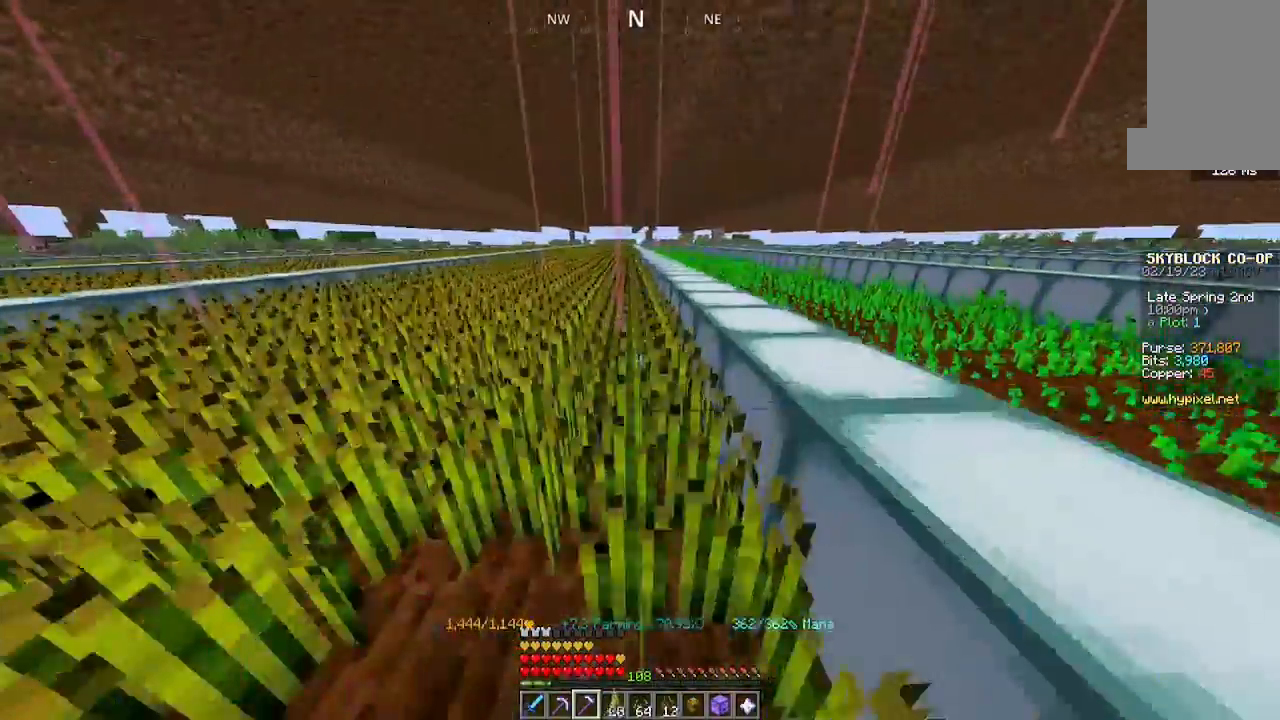
{"keys": ["s"], "mouse": [], "events": [[67, "d", "up"], [67, "mouse_left", "up"], [67, "w", "up"], [100, "s", "down"]]}